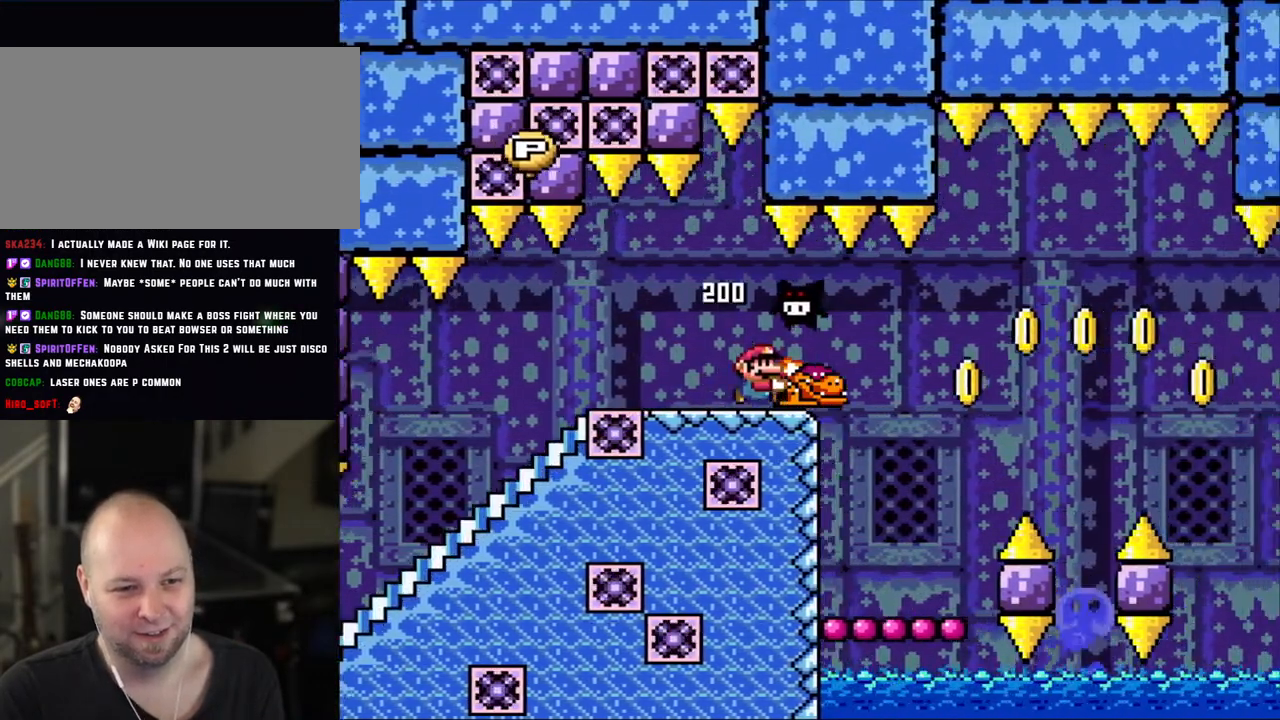
Gameplay with a controller (Nintendo layout); each line is a JSON object with the inputs held at the frame after it. "events" lists button and stick changes between this image and that frame as [ms after this image, input, new state], when the widget could be followed in between. Not read: L3 R3.
{"buttons": ["Y", "DPAD_LEFT"], "events": [[400, "DPAD_RIGHT", "up"], [450, "DPAD_LEFT", "down"]]}
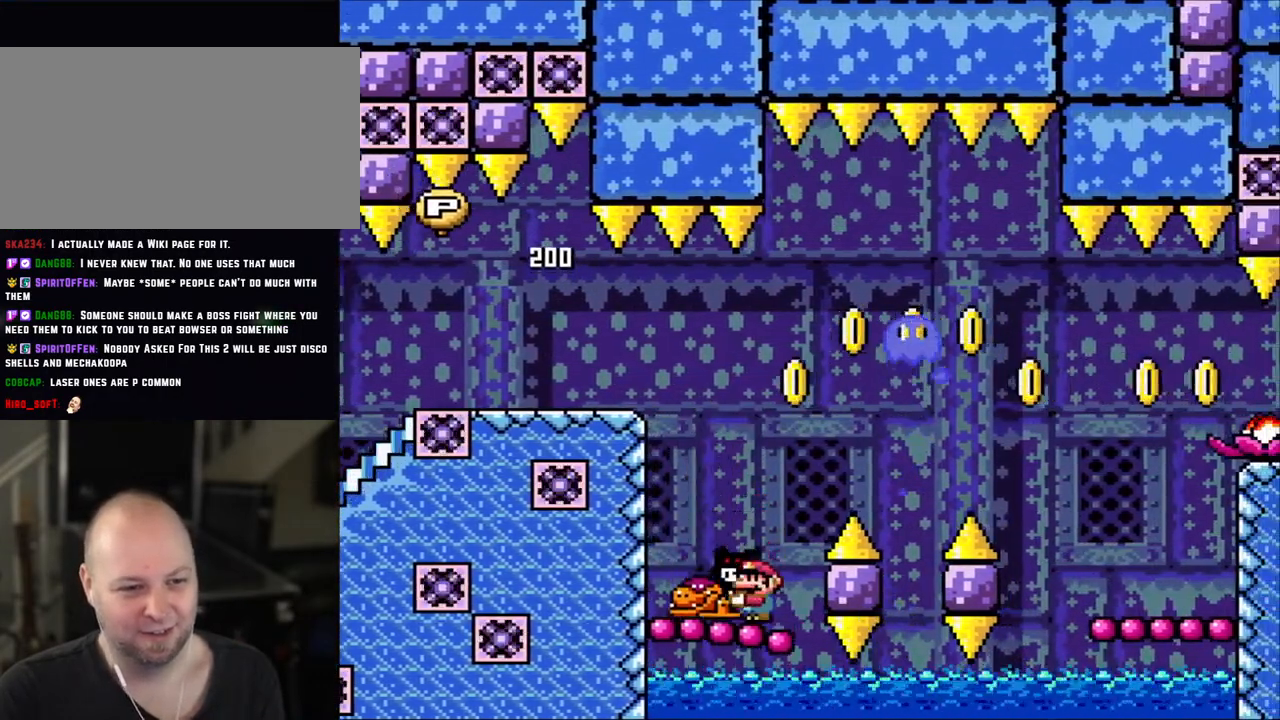
{"buttons": ["Y"], "events": [[33, "DPAD_LEFT", "up"], [150, "B", "down"], [400, "B", "up"]]}
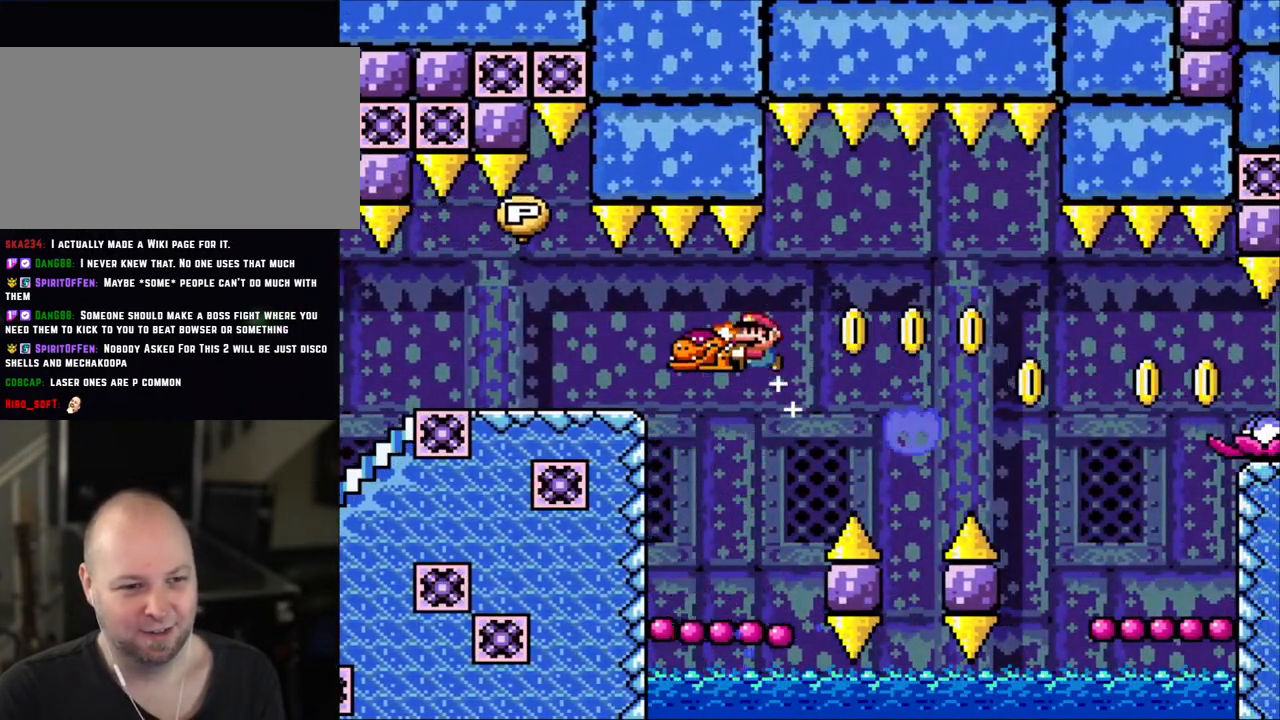
{"buttons": ["Y"], "events": []}
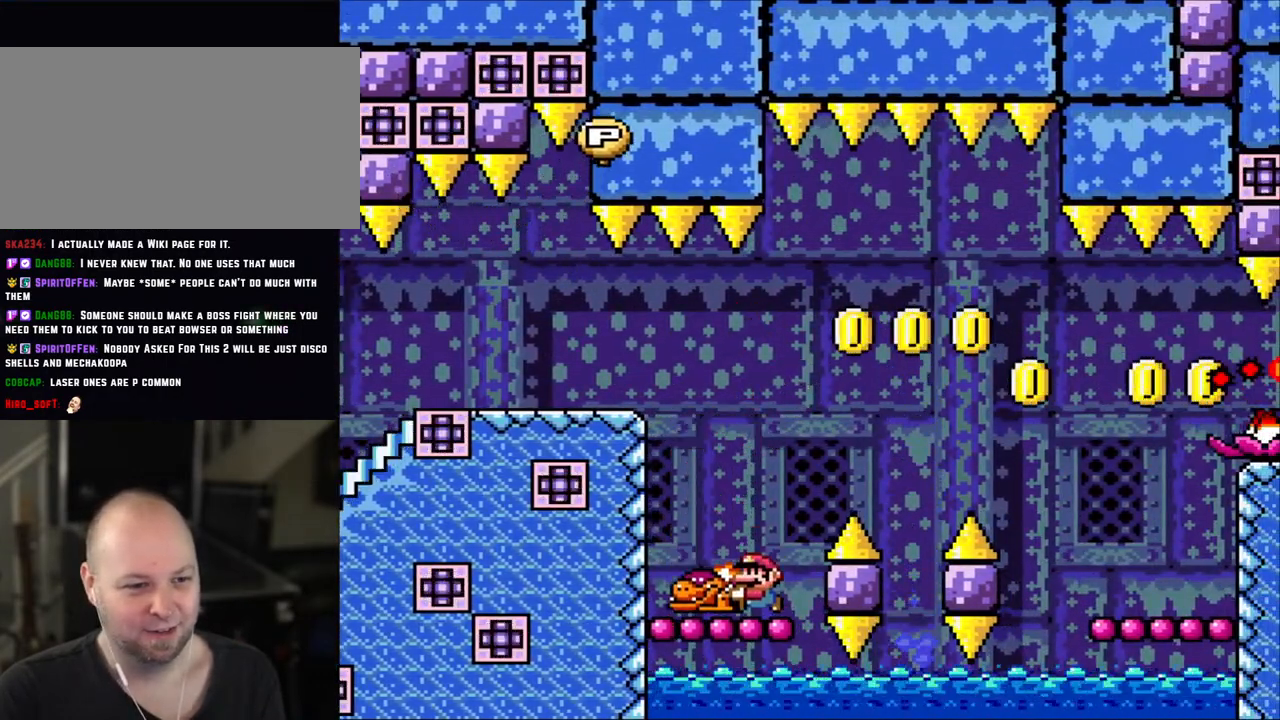
{"buttons": ["Y", "DPAD_RIGHT"], "events": [[200, "B", "down"], [350, "DPAD_RIGHT", "down"], [483, "B", "up"]]}
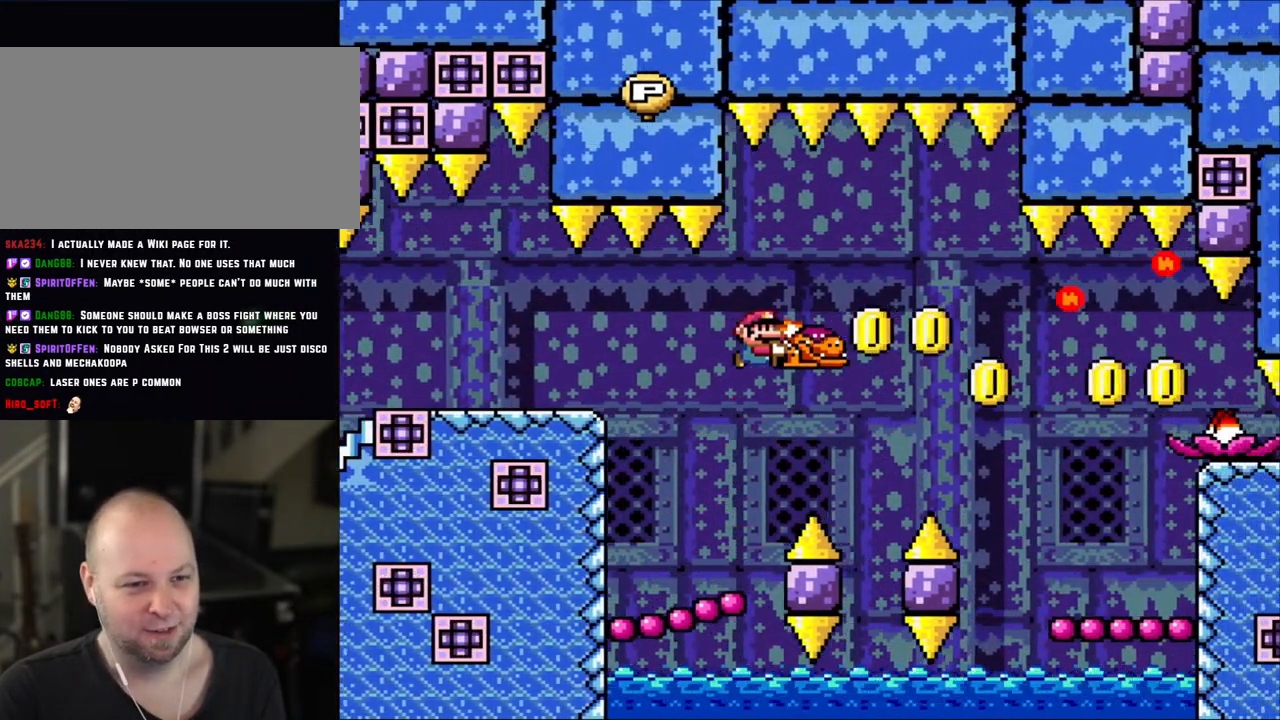
{"buttons": ["B", "Y", "DPAD_RIGHT"], "events": [[200, "B", "down"]]}
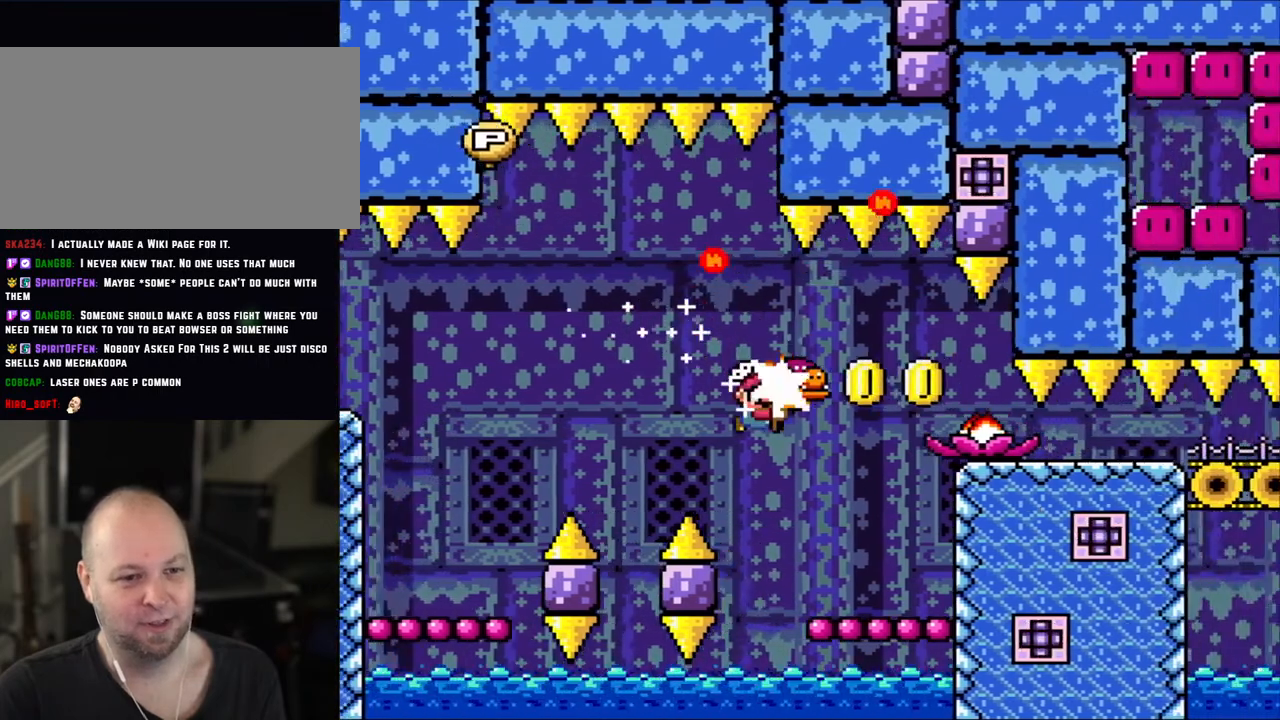
{"buttons": ["Y", "DPAD_RIGHT"], "events": [[133, "B", "up"], [133, "Y", "up"], [233, "Y", "down"]]}
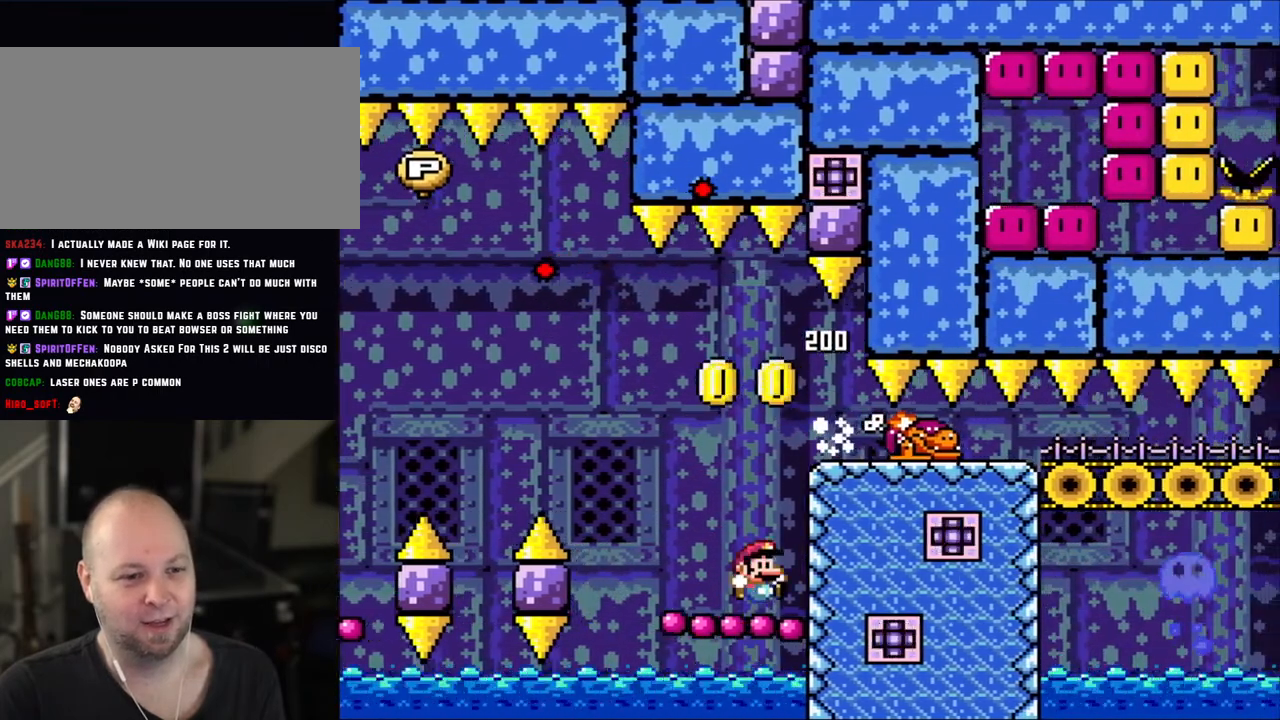
{"buttons": ["Y"], "events": [[333, "DPAD_RIGHT", "up"]]}
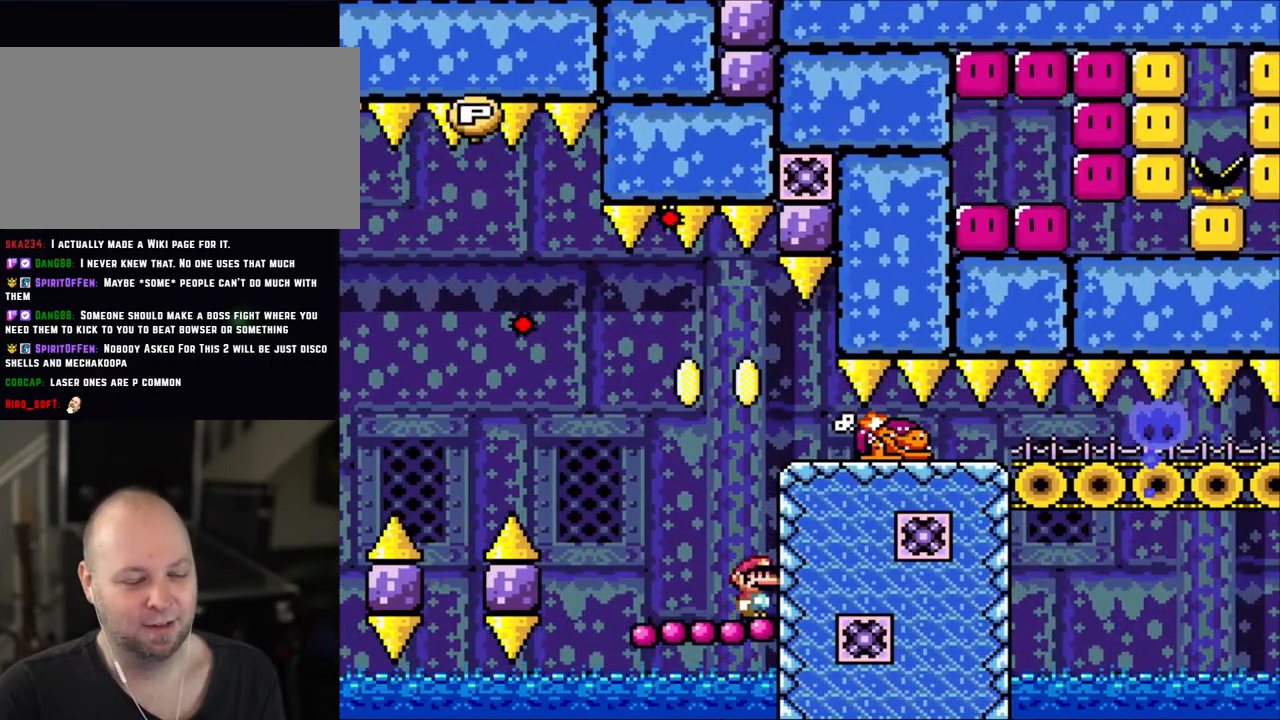
{"buttons": ["Y", "DPAD_RIGHT"], "events": [[83, "B", "down"], [383, "B", "up"], [400, "DPAD_RIGHT", "down"]]}
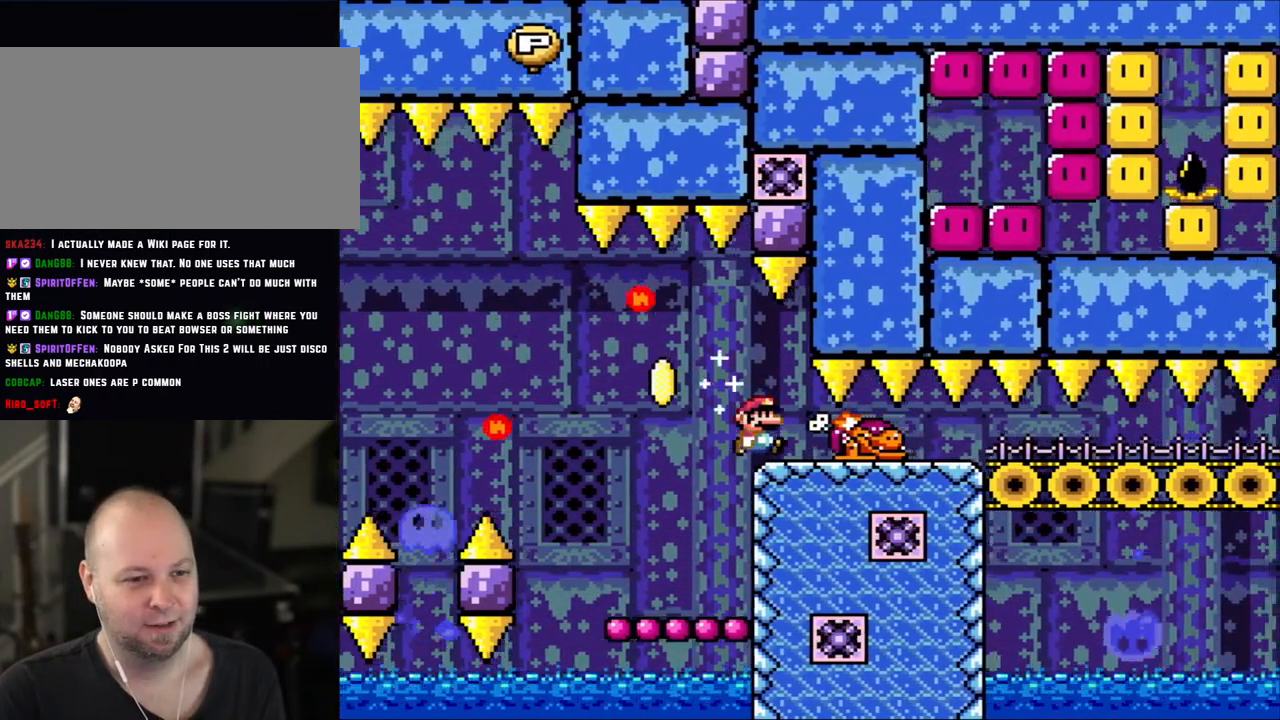
{"buttons": ["Y", "DPAD_RIGHT"], "events": []}
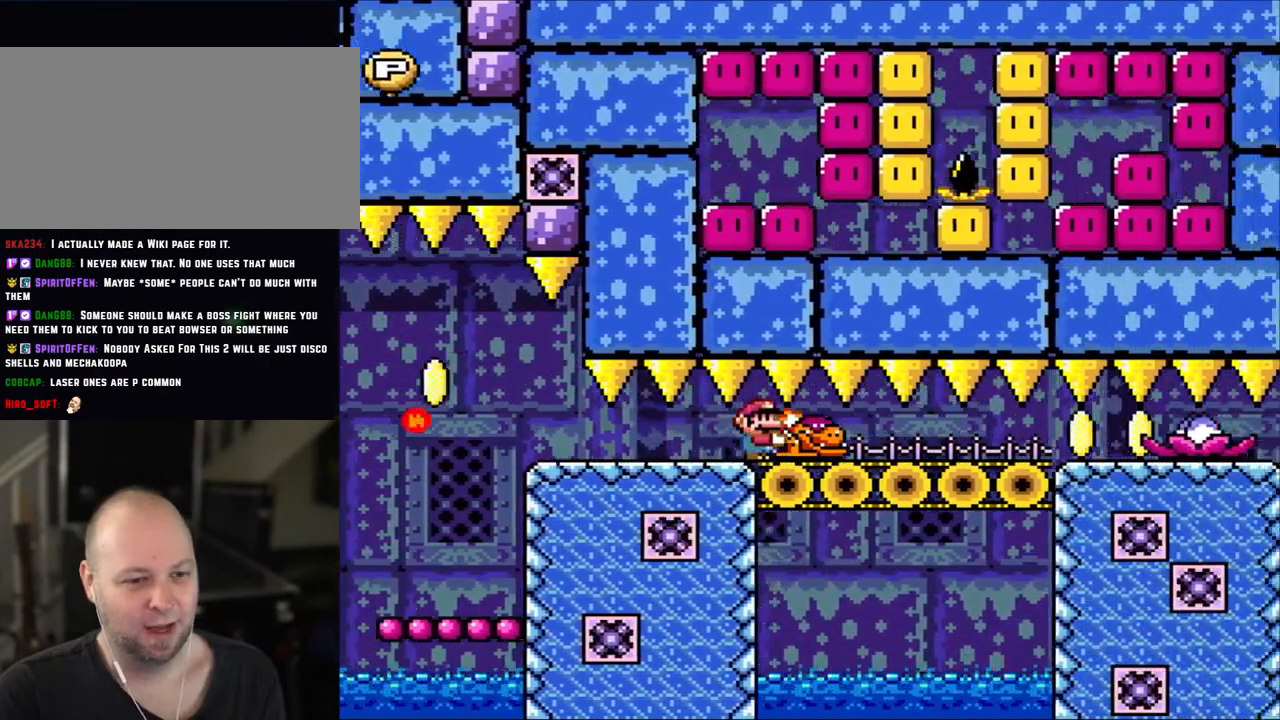
{"buttons": ["Y"], "events": [[500, "DPAD_RIGHT", "up"]]}
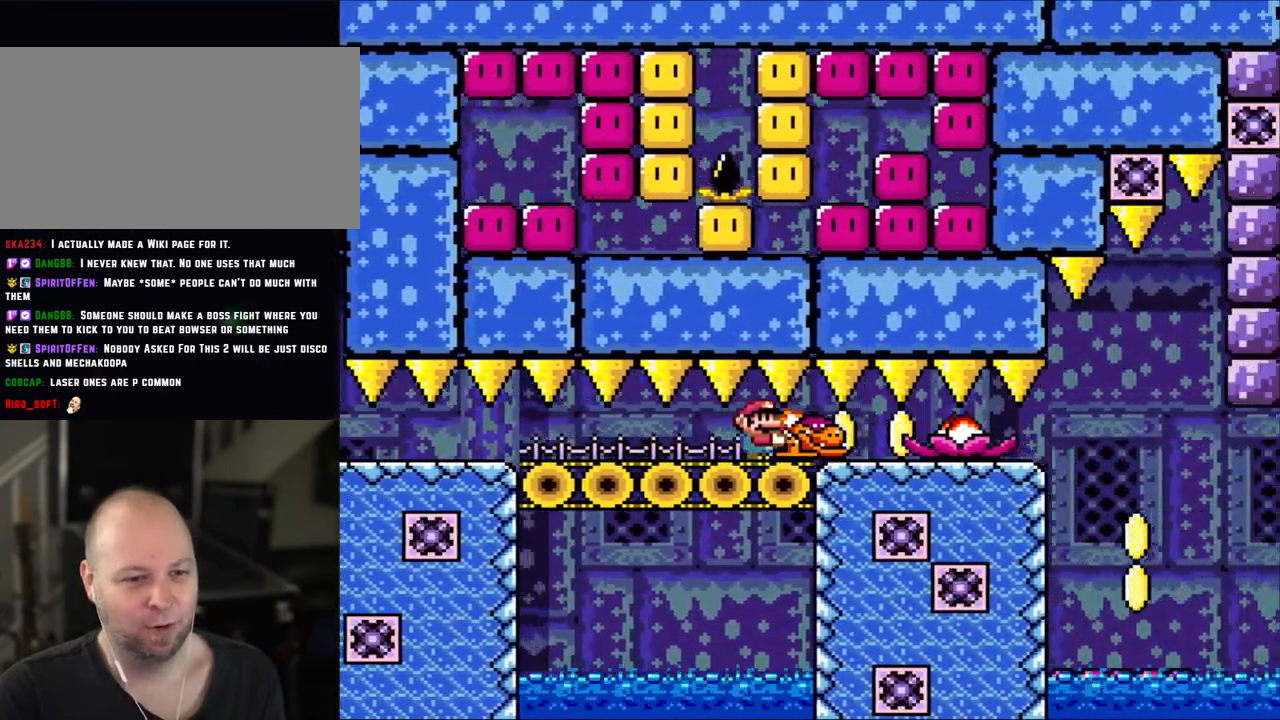
{"buttons": ["Y"], "events": [[300, "DPAD_RIGHT", "down"], [333, "Y", "up"], [400, "DPAD_RIGHT", "up"], [433, "Y", "down"]]}
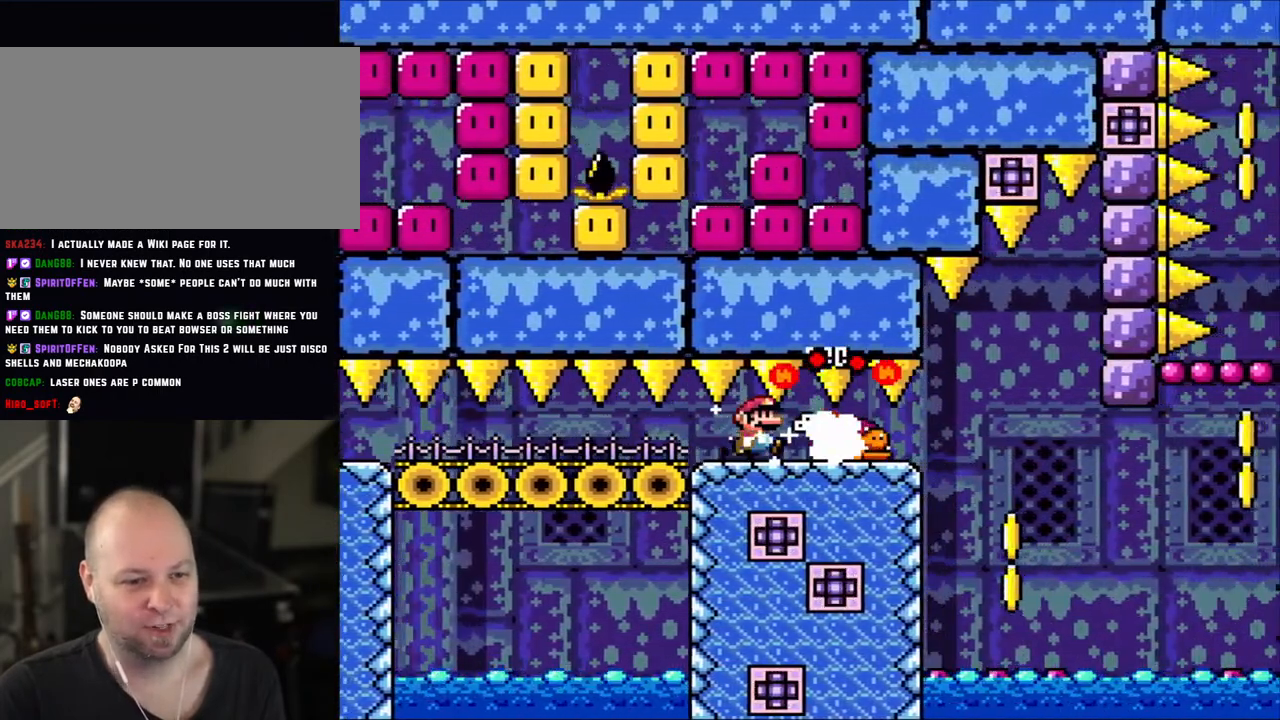
{"buttons": ["Y"], "events": [[200, "DPAD_RIGHT", "down"], [500, "DPAD_RIGHT", "up"]]}
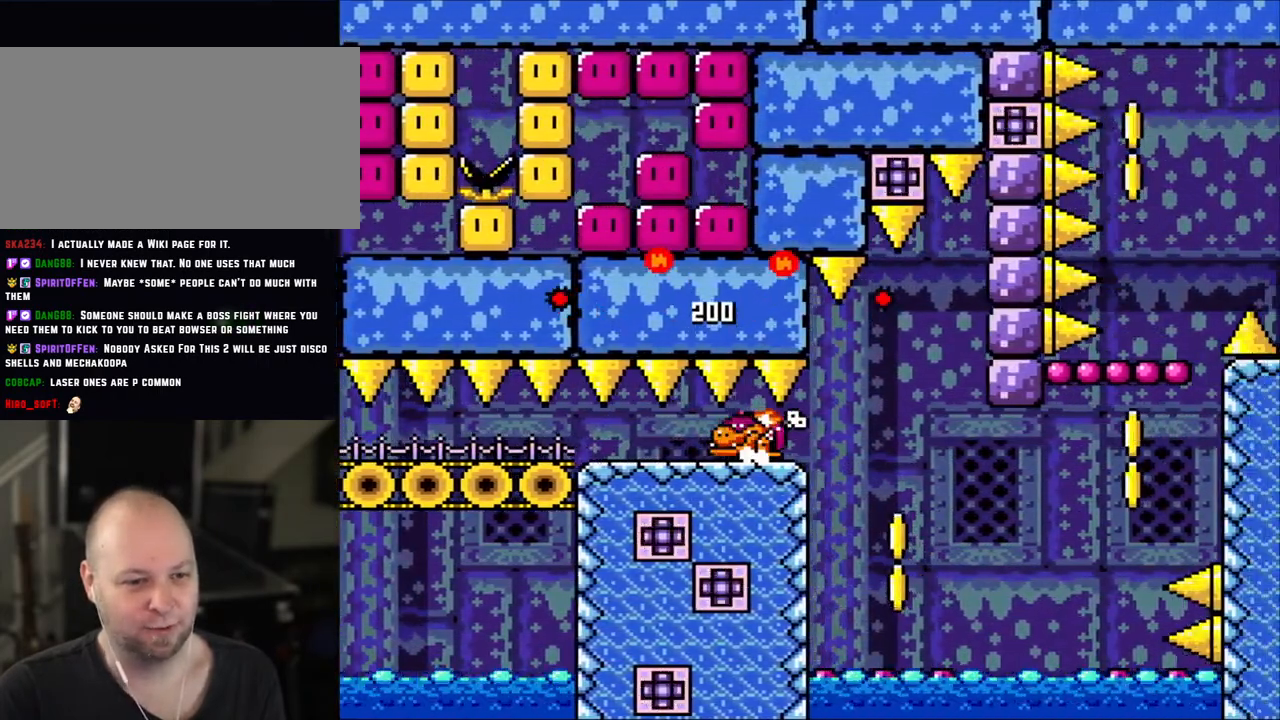
{"buttons": ["Y"], "events": [[83, "DPAD_LEFT", "down"], [150, "DPAD_LEFT", "up"], [300, "DPAD_RIGHT", "down"], [433, "DPAD_RIGHT", "up"]]}
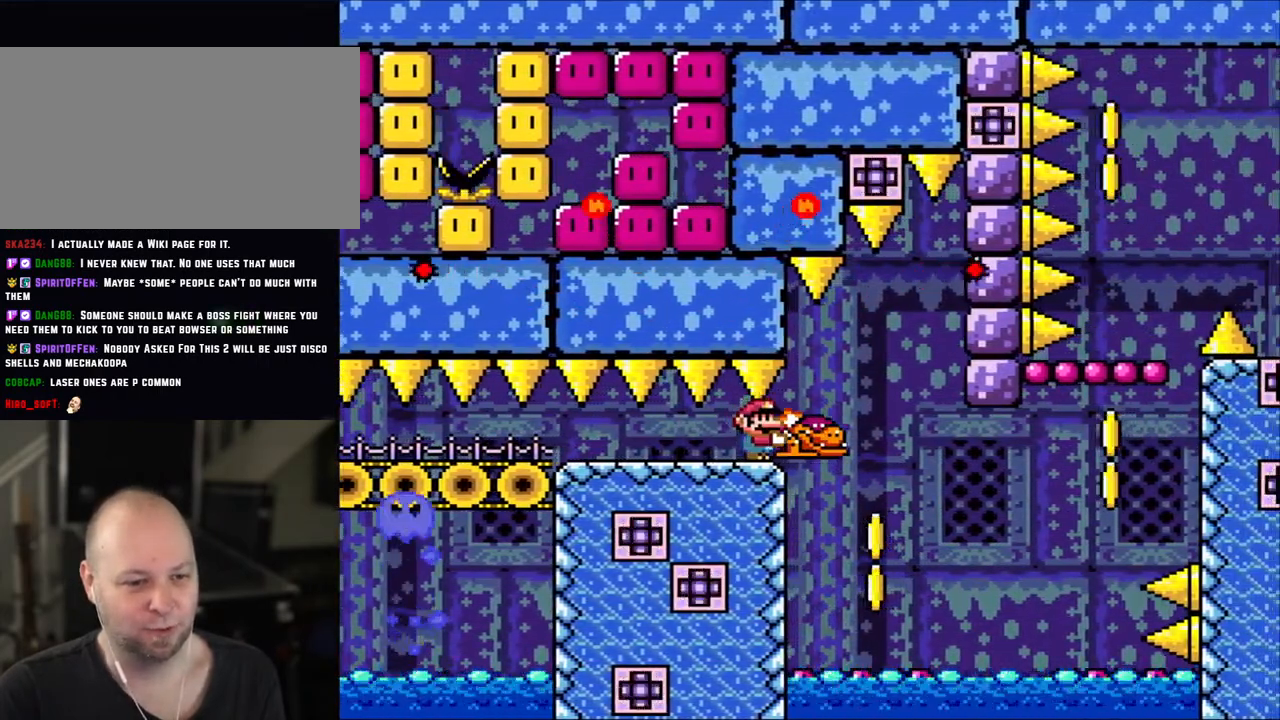
{"buttons": ["Y", "DPAD_RIGHT"], "events": [[233, "DPAD_RIGHT", "down"]]}
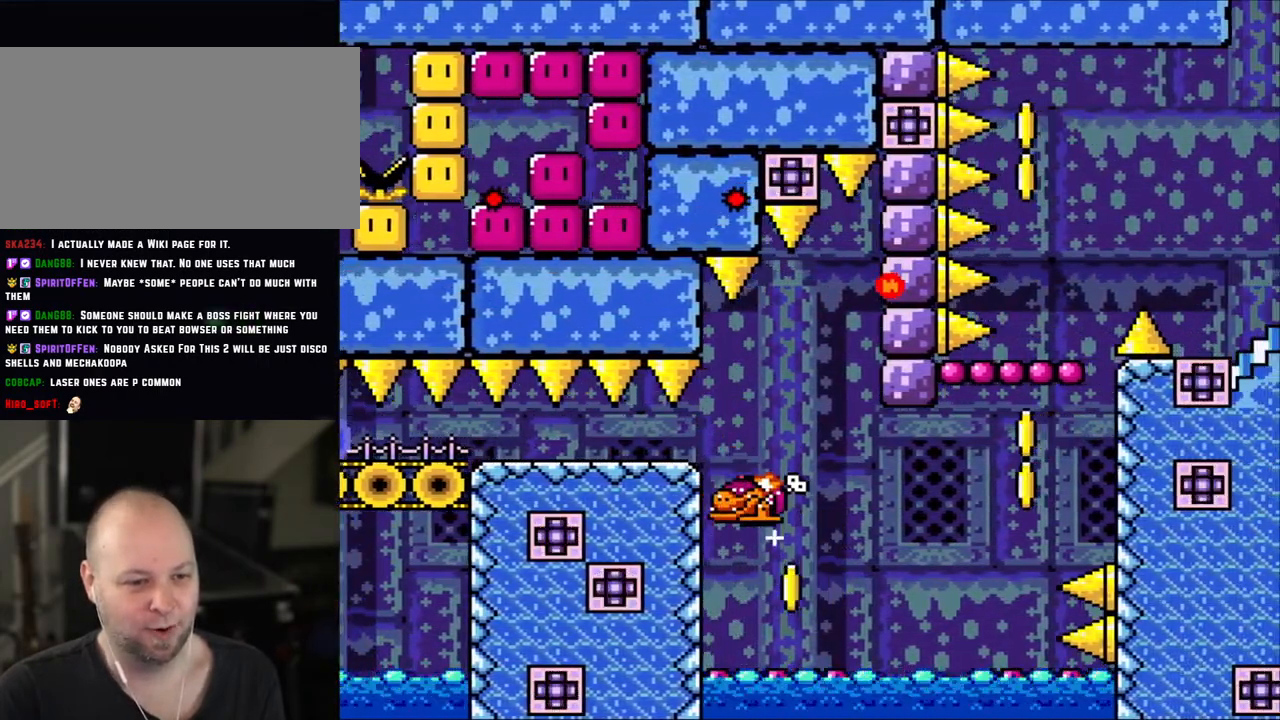
{"buttons": ["B", "Y", "DPAD_RIGHT"], "events": [[33, "DPAD_RIGHT", "up"], [83, "DPAD_LEFT", "down"], [200, "DPAD_LEFT", "up"], [300, "B", "down"], [350, "DPAD_RIGHT", "down"]]}
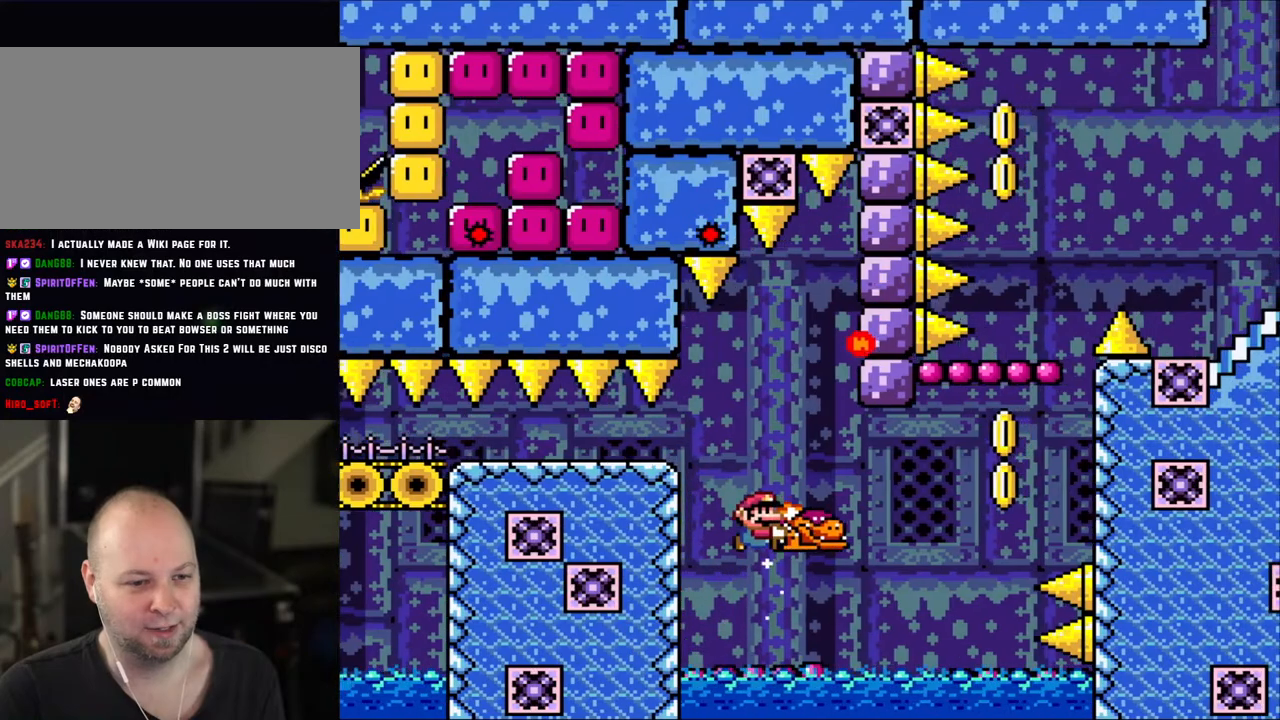
{"buttons": ["B", "Y", "DPAD_RIGHT"], "events": [[50, "B", "up"], [250, "B", "down"]]}
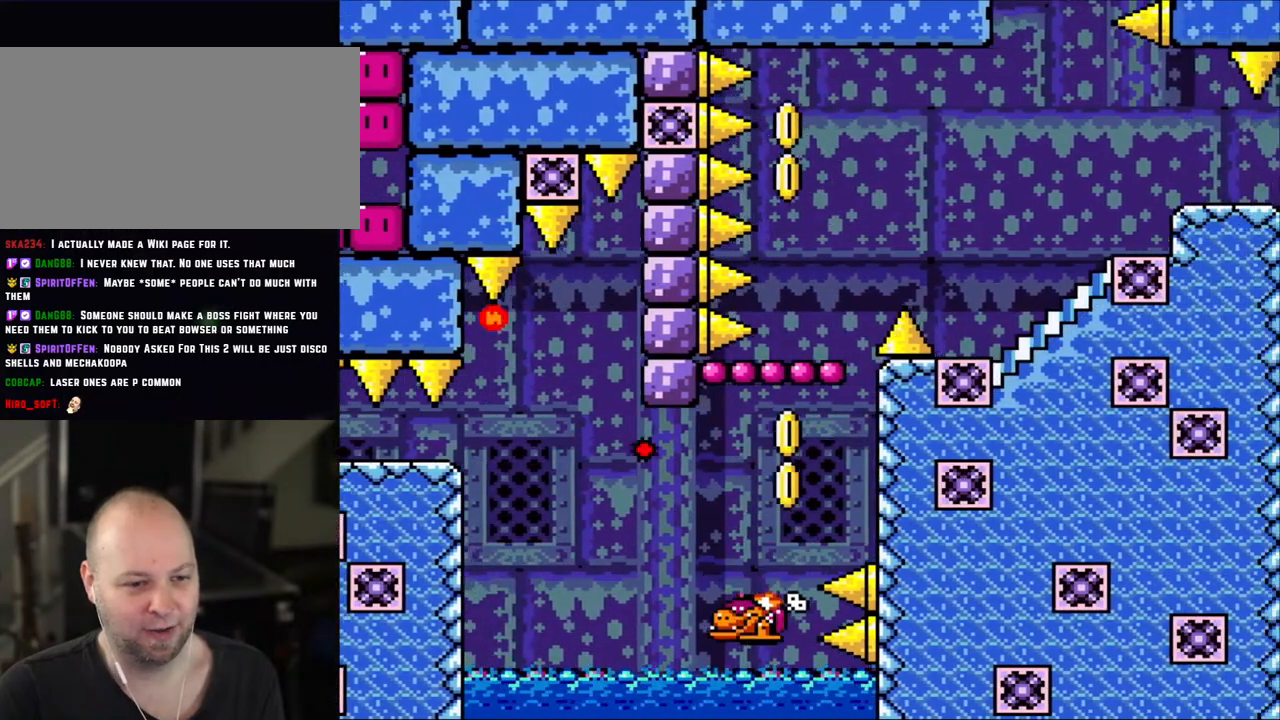
{"buttons": ["B", "Y", "DPAD_RIGHT"], "events": [[50, "DPAD_LEFT", "down"], [50, "DPAD_RIGHT", "up"], [83, "B", "up"], [150, "DPAD_LEFT", "up"], [283, "B", "down"], [400, "DPAD_RIGHT", "down"]]}
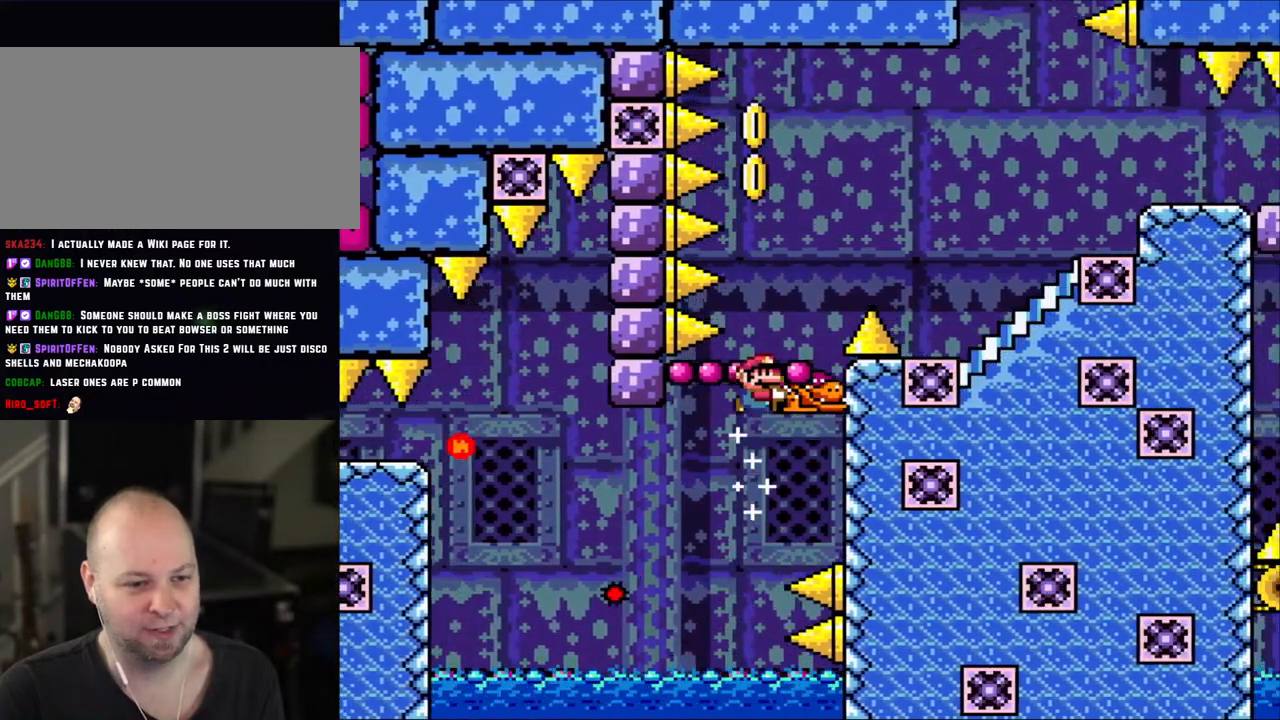
{"buttons": ["Y"], "events": [[100, "DPAD_RIGHT", "up"], [233, "DPAD_LEFT", "down"], [350, "B", "up"], [383, "DPAD_LEFT", "up"]]}
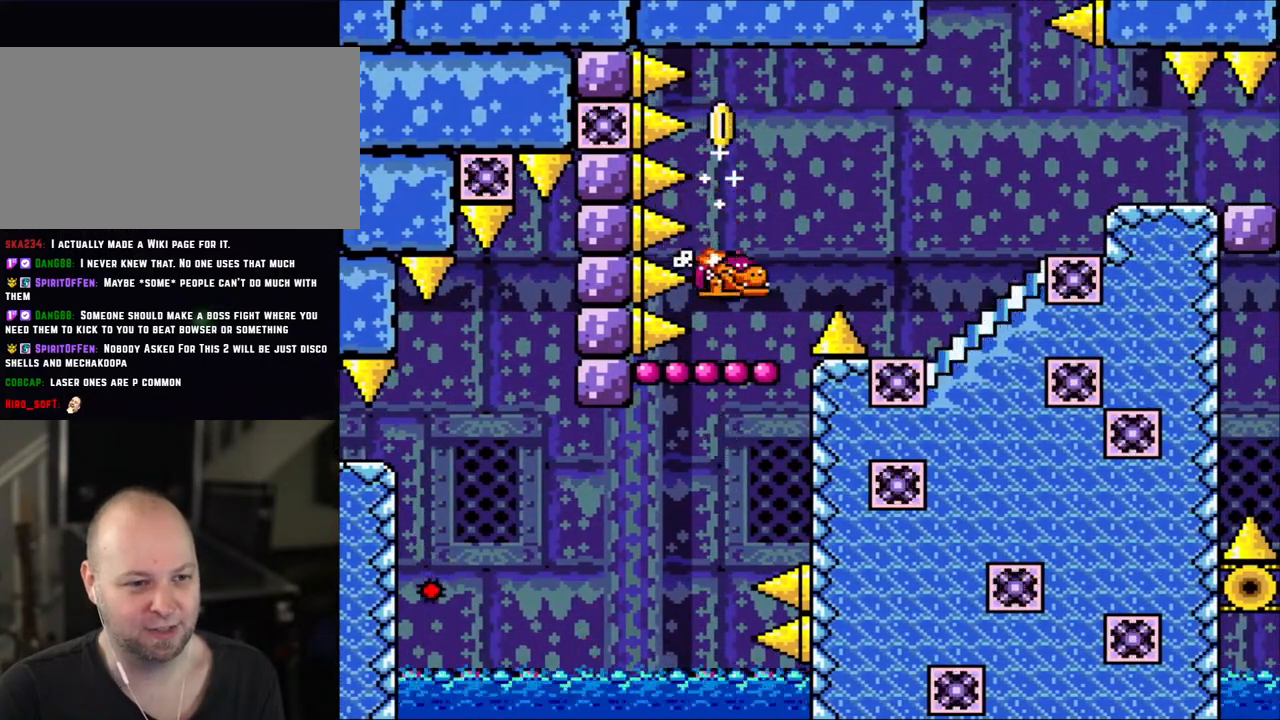
{"buttons": ["B", "Y"], "events": [[133, "DPAD_RIGHT", "down"], [250, "DPAD_LEFT", "down"], [250, "DPAD_RIGHT", "up"], [333, "DPAD_LEFT", "up"], [450, "B", "down"]]}
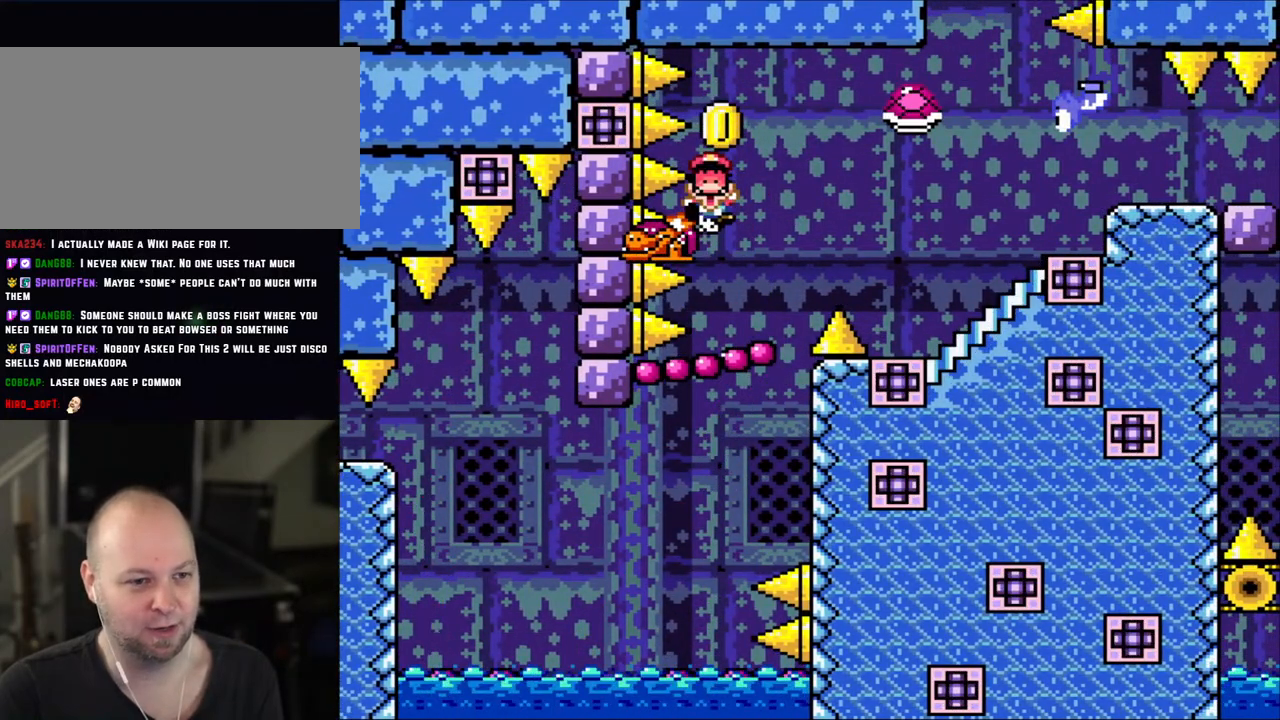
{"buttons": [], "events": [[300, "DPAD_RIGHT", "down"], [400, "B", "up"], [433, "DPAD_RIGHT", "up"], [450, "Y", "up"]]}
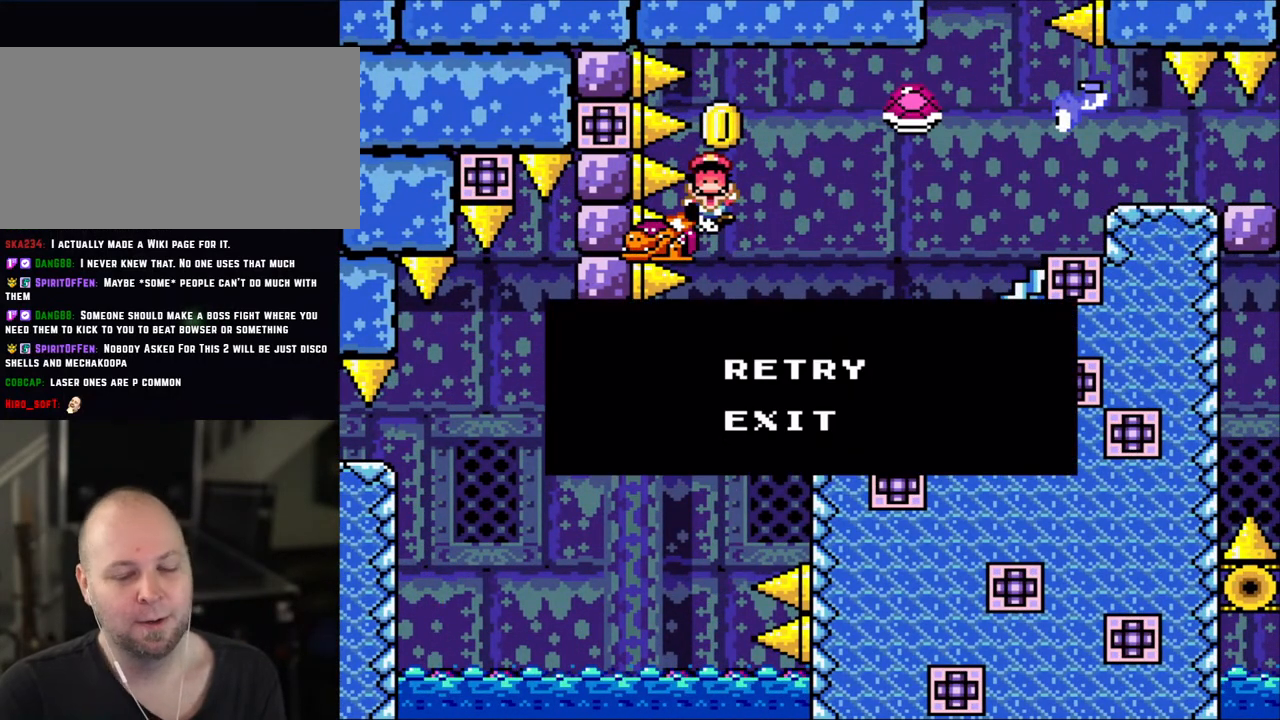
{"buttons": ["B", "Y"], "events": [[100, "B", "down"], [100, "Y", "down"], [283, "B", "up"], [283, "Y", "up"], [350, "B", "down"], [350, "Y", "down"]]}
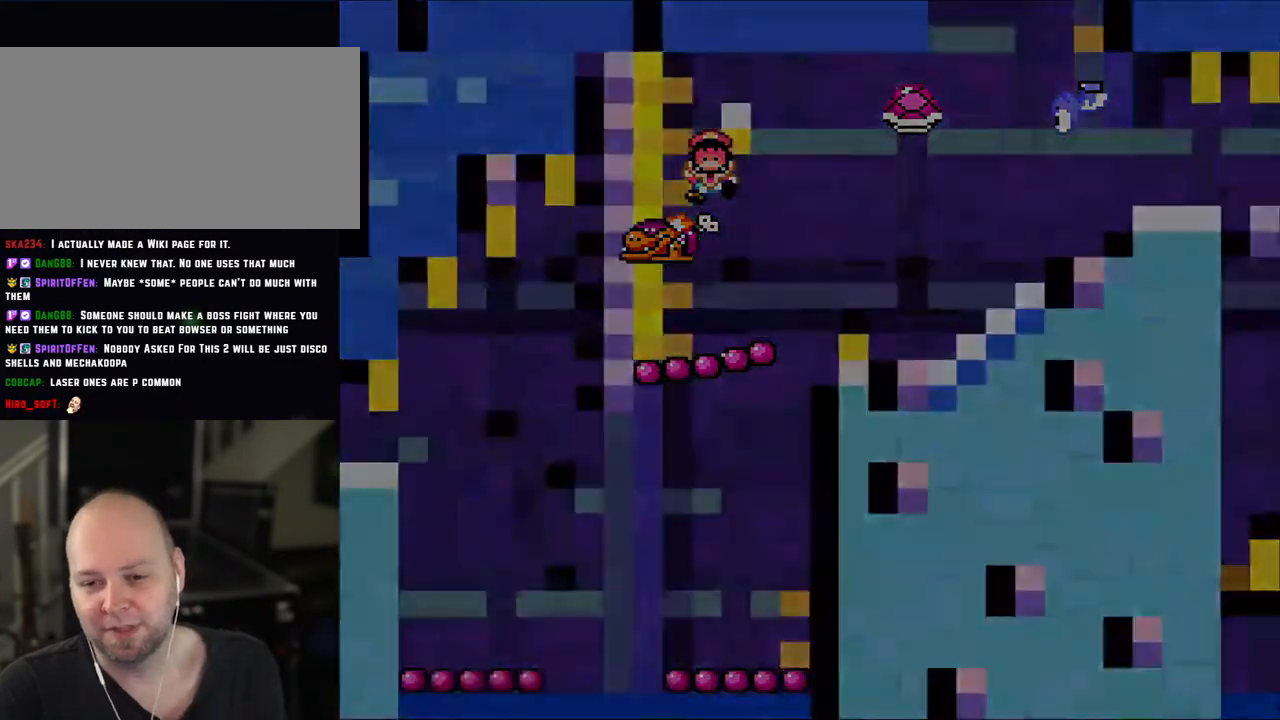
{"buttons": ["Y"], "events": [[33, "B", "up"], [83, "Y", "up"], [450, "Y", "down"]]}
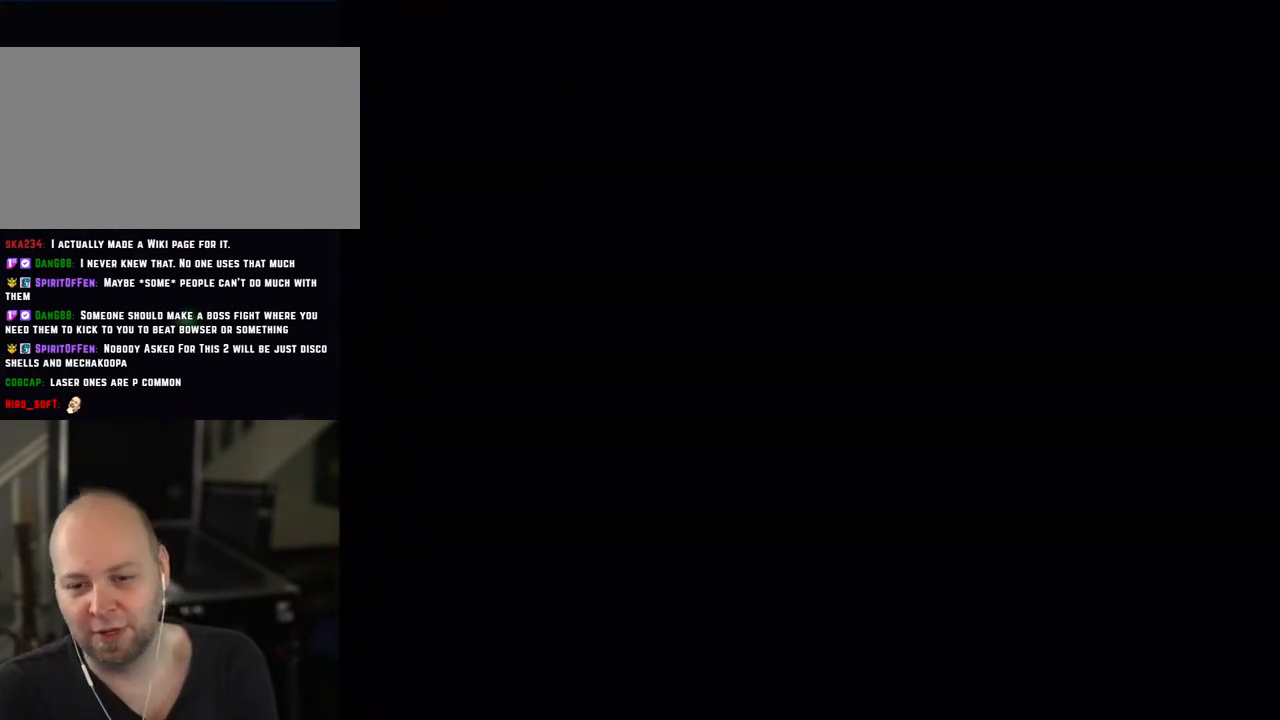
{"buttons": ["Y"], "events": []}
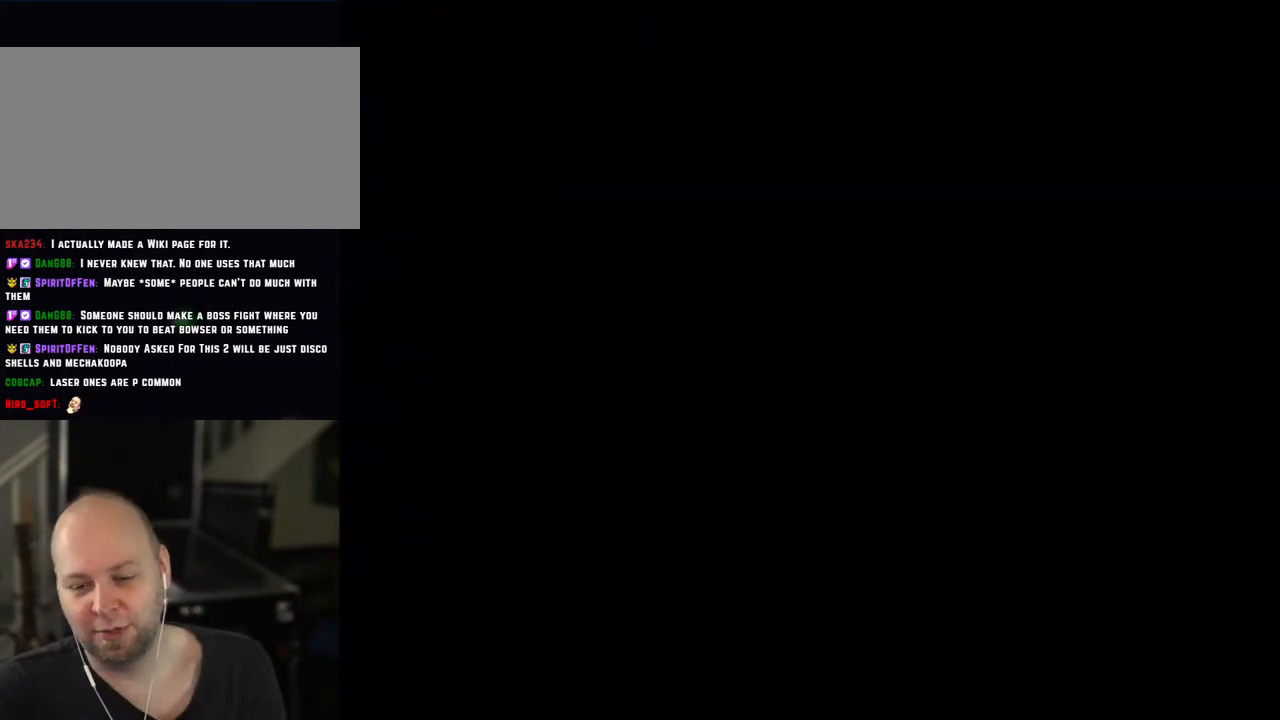
{"buttons": ["Y"], "events": []}
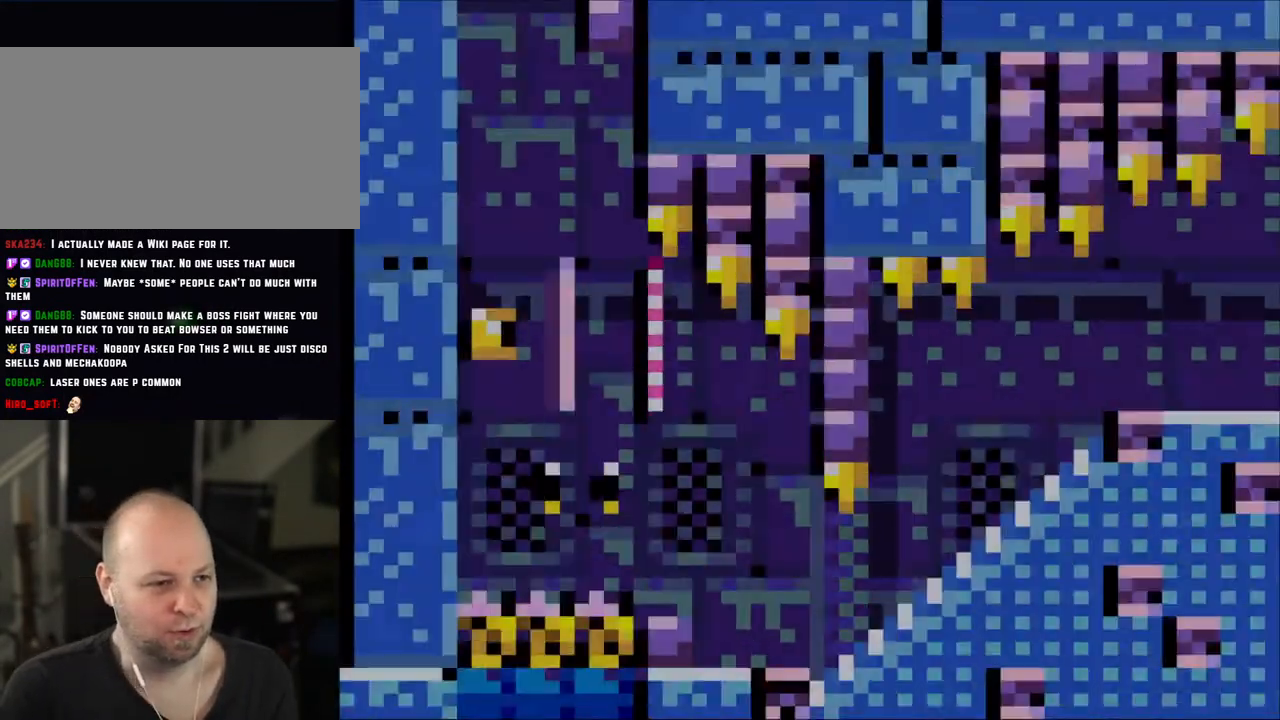
{"buttons": ["Y"], "events": []}
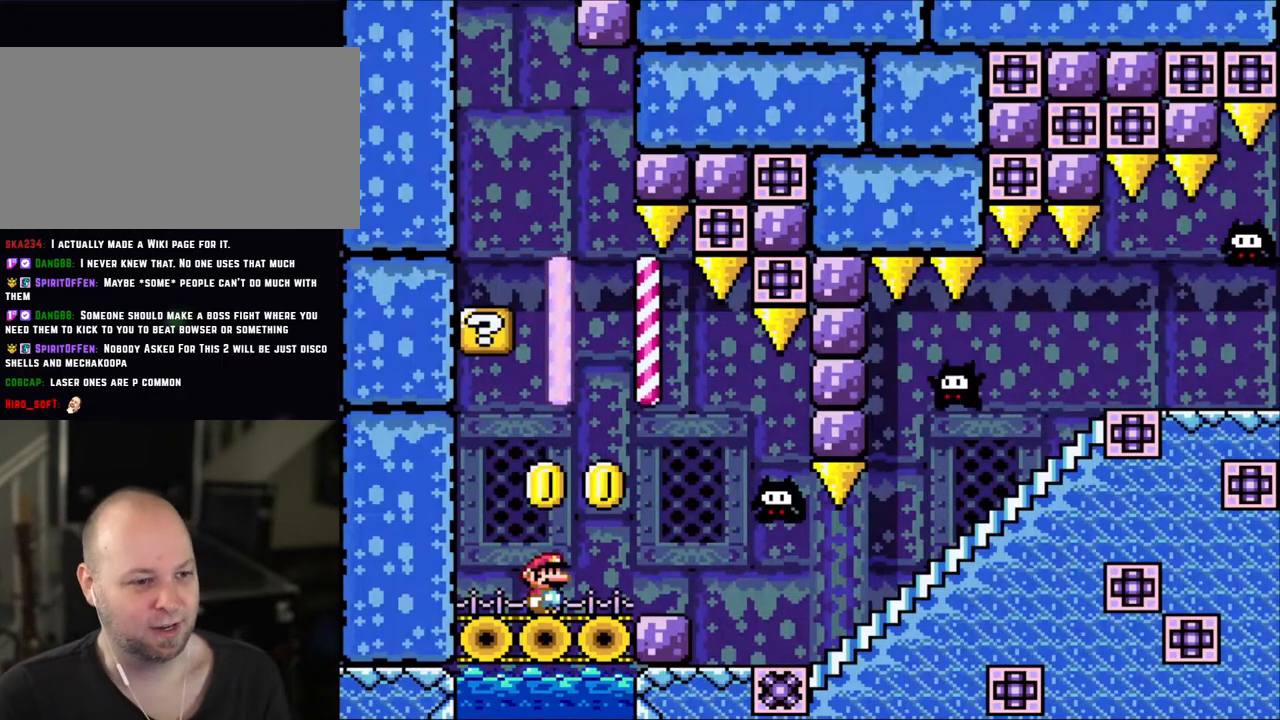
{"buttons": ["Y", "DPAD_LEFT"], "events": [[350, "DPAD_LEFT", "down"]]}
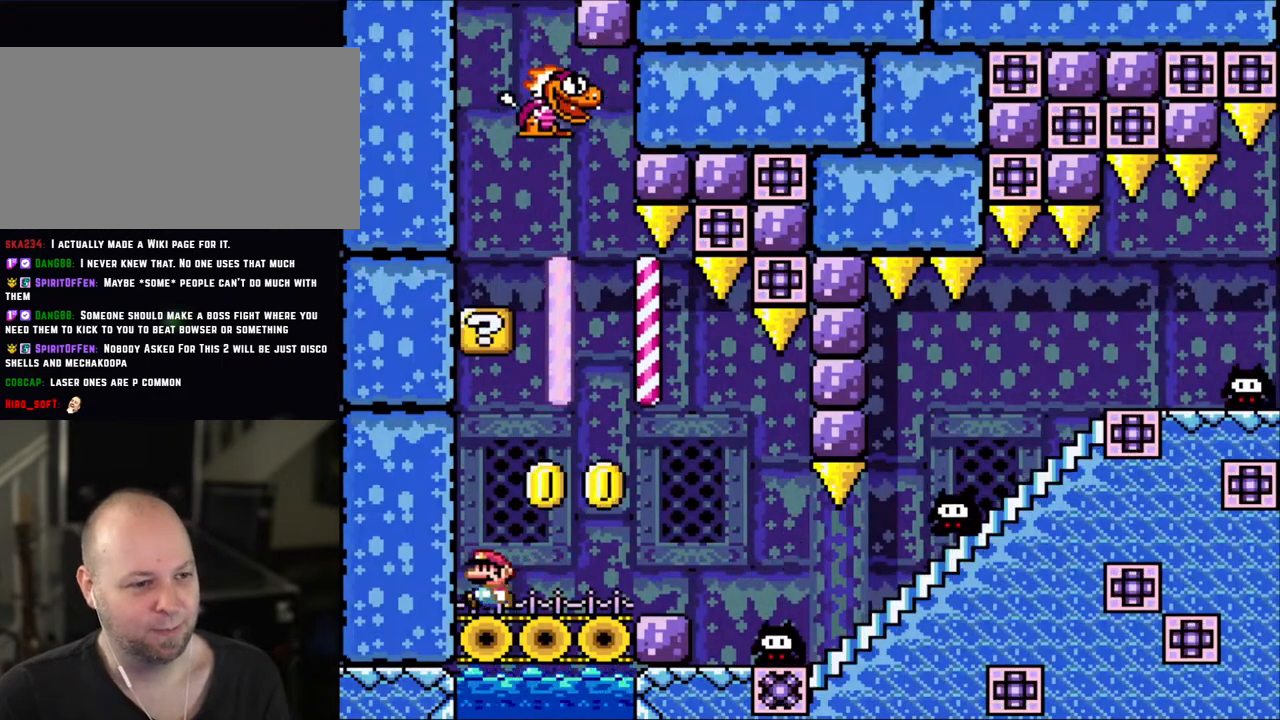
{"buttons": ["B", "Y"], "events": [[200, "B", "down"], [200, "DPAD_LEFT", "up"]]}
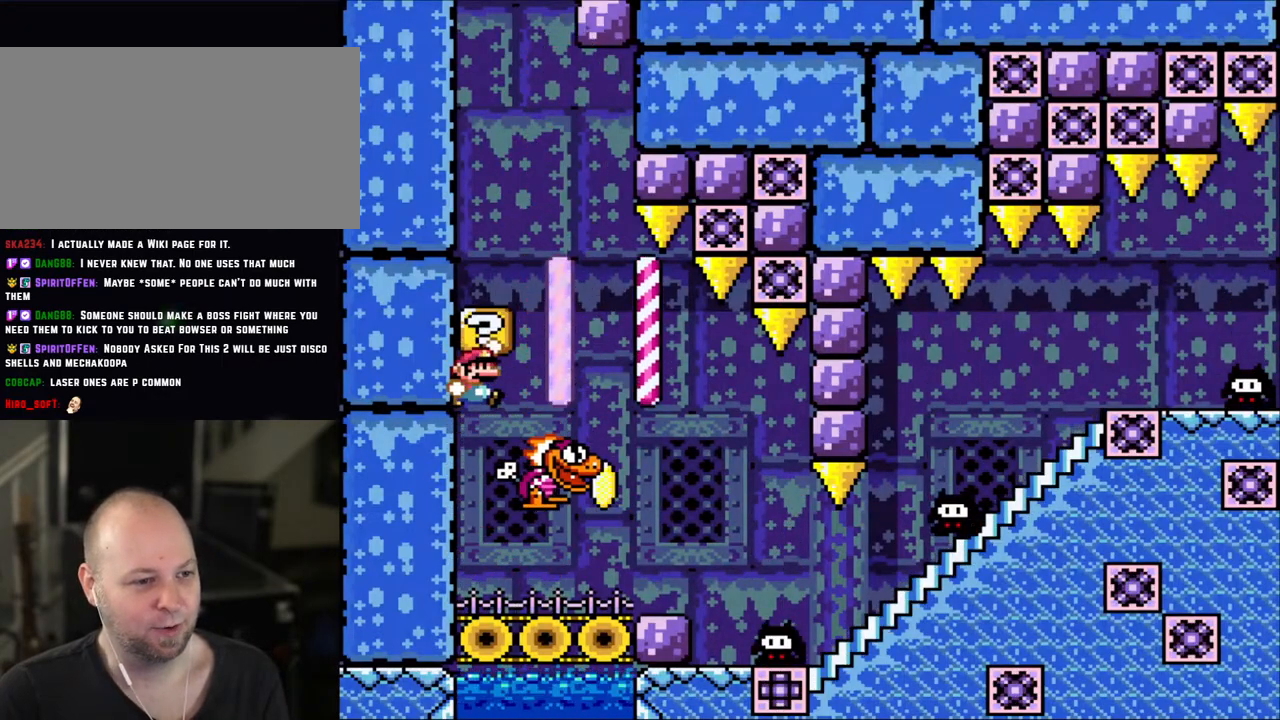
{"buttons": ["B", "Y", "DPAD_LEFT"], "events": [[133, "DPAD_RIGHT", "down"], [300, "DPAD_RIGHT", "up"], [400, "DPAD_LEFT", "down"]]}
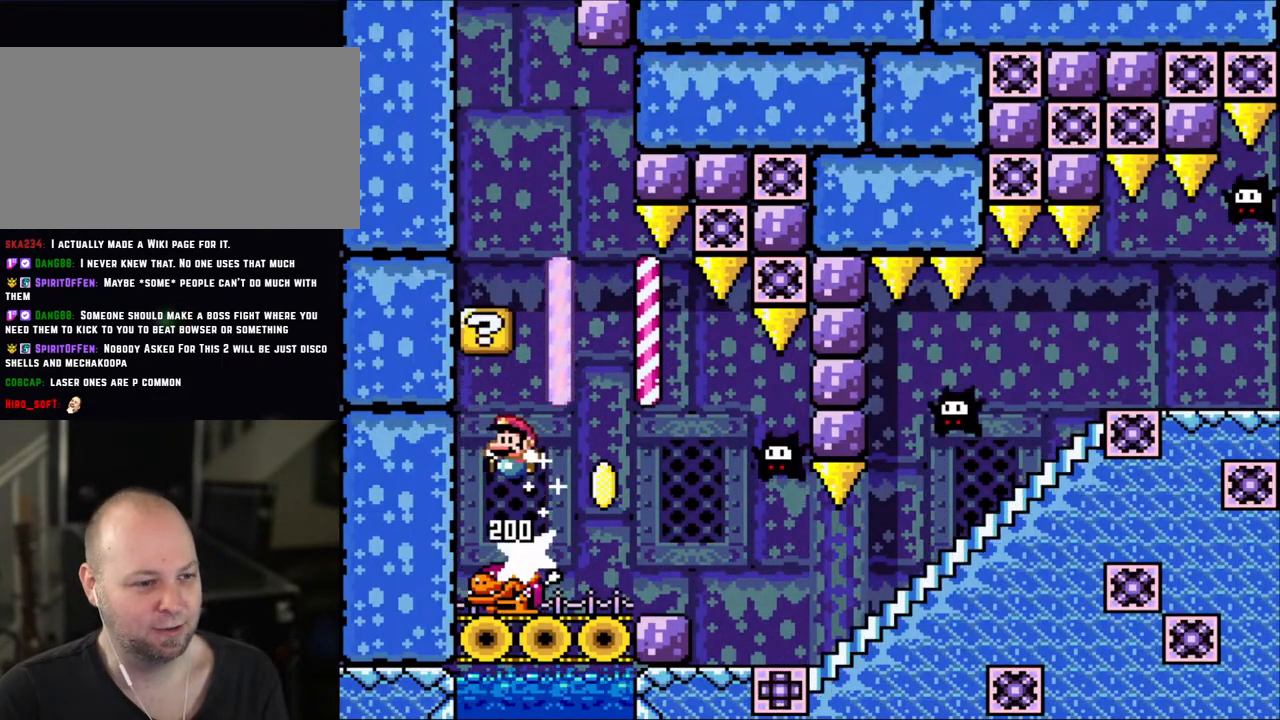
{"buttons": ["Y", "DPAD_RIGHT"], "events": [[200, "DPAD_LEFT", "up"], [350, "B", "up"], [500, "DPAD_RIGHT", "down"]]}
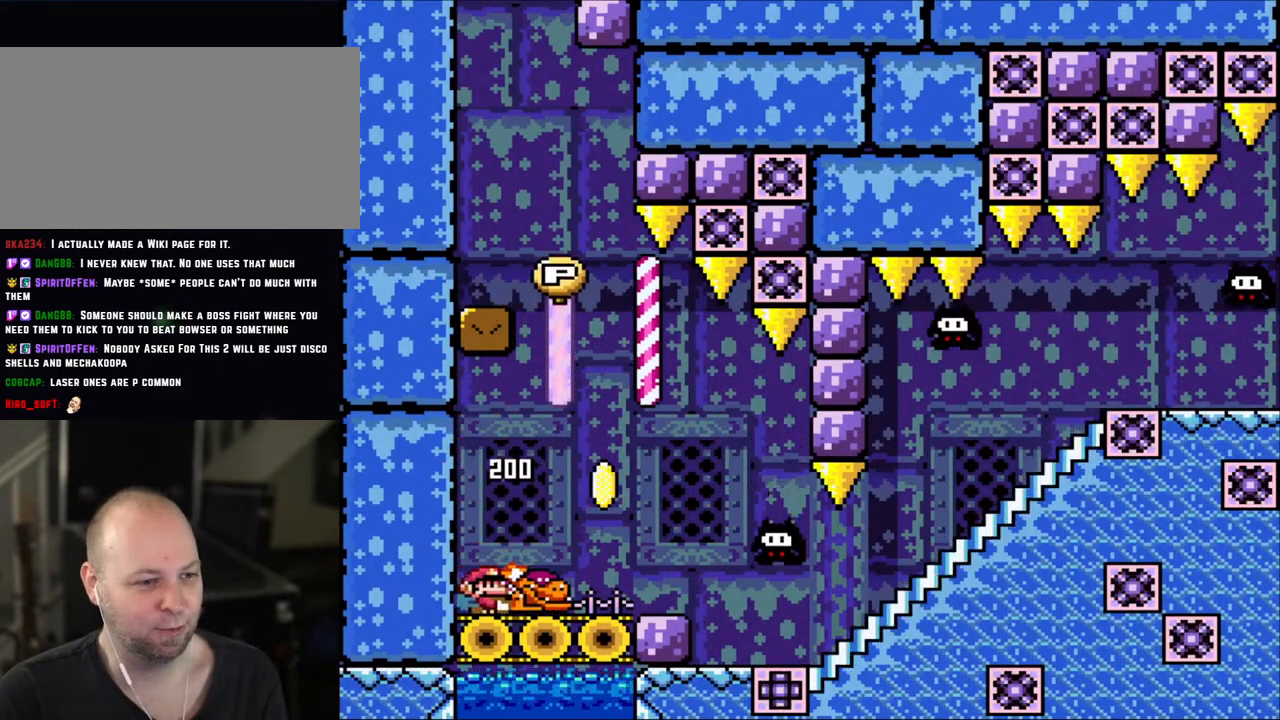
{"buttons": ["Y", "DPAD_LEFT"], "events": [[283, "B", "down"], [383, "B", "up"], [383, "Y", "up"], [450, "DPAD_LEFT", "down"], [450, "DPAD_RIGHT", "up"], [500, "Y", "down"]]}